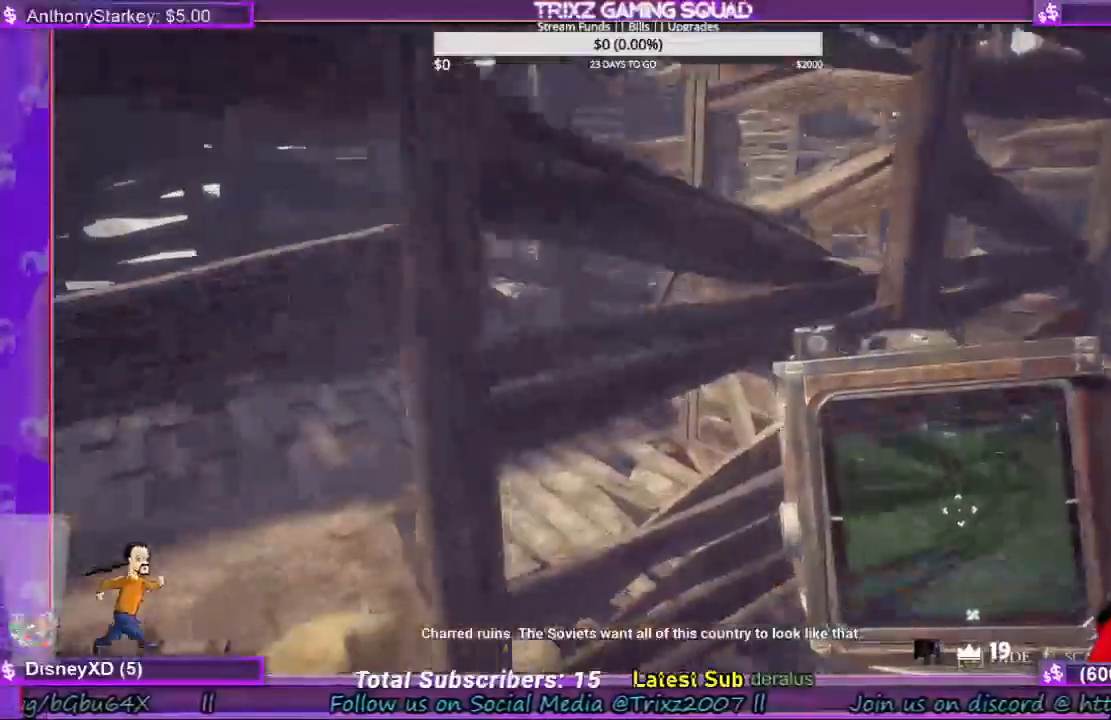
Gameplay with keyboard and mouse; each line is a JSON object with the keys and mouse buttons held at the frame after it. "events" lists presses ("down") and releases ("up") of "a", "ctrl", "d", "e", "f", "q", "r", "s", "shift", "space", "tab", "w", "mouse_left", "mouse_wheel", "mouse_right", "mouse_mb4" and "mouse_mb5" between this image and that frame as [ms after this image, input, new state], when the widget could be followed in between. "mouse_left", "mouse_wheel", "mouse_right", "mouse_mb4", "mouse_mb5" = the "left", "wheel", "right", "mb4", "mb5" buttons of the "mouse" list. No other keys are recorded. "wheel" means that the mouse wheel is clicked or scrolled. Mouse movement is not recorded.
{"keys": ["w"], "mouse": [], "events": [[167, "d", "up"], [200, "shift", "down"], [234, "shift", "up"], [367, "w", "down"]]}
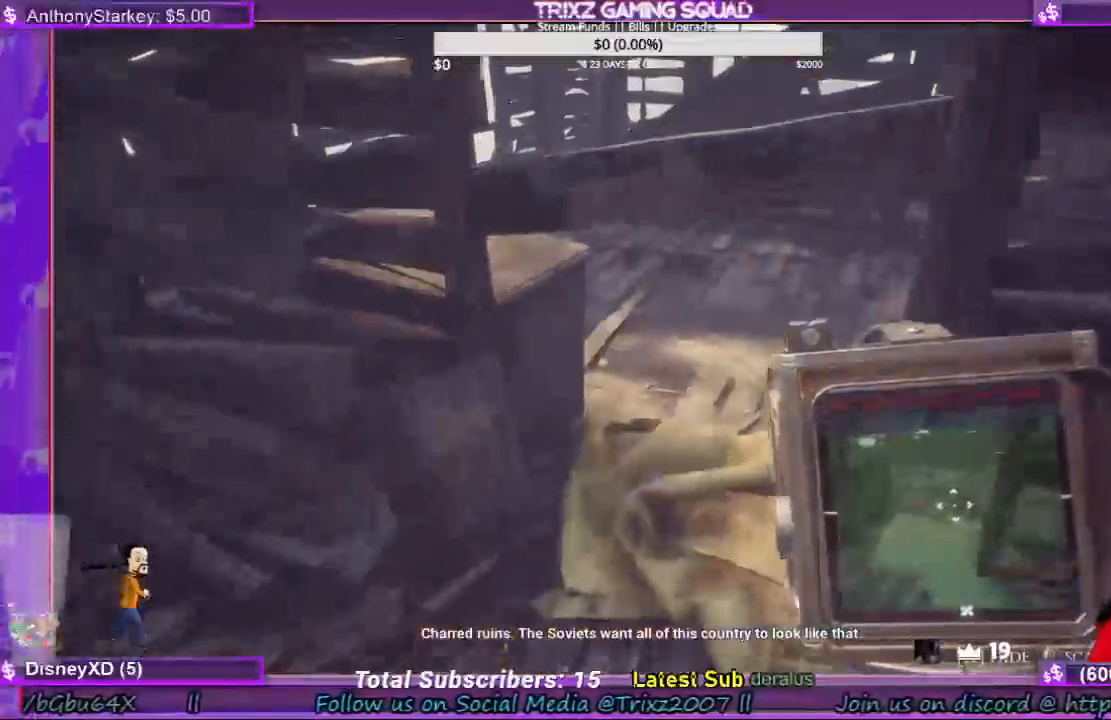
{"keys": ["w"], "mouse": [], "events": []}
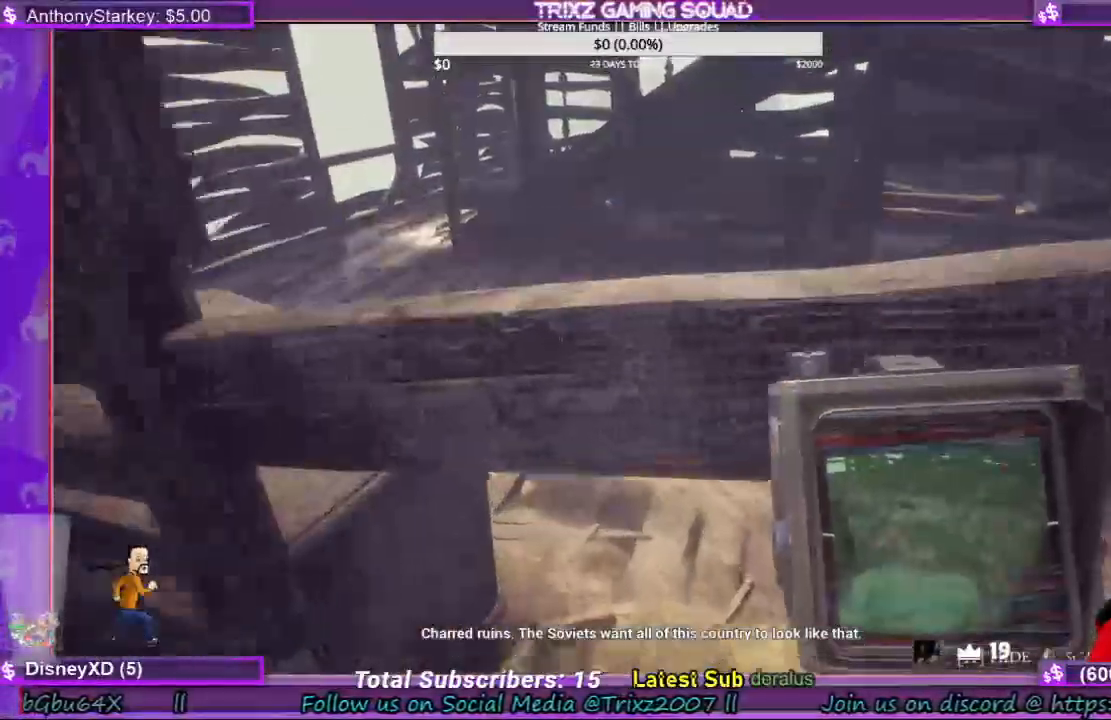
{"keys": ["a", "w"], "mouse": [], "events": [[400, "a", "down"]]}
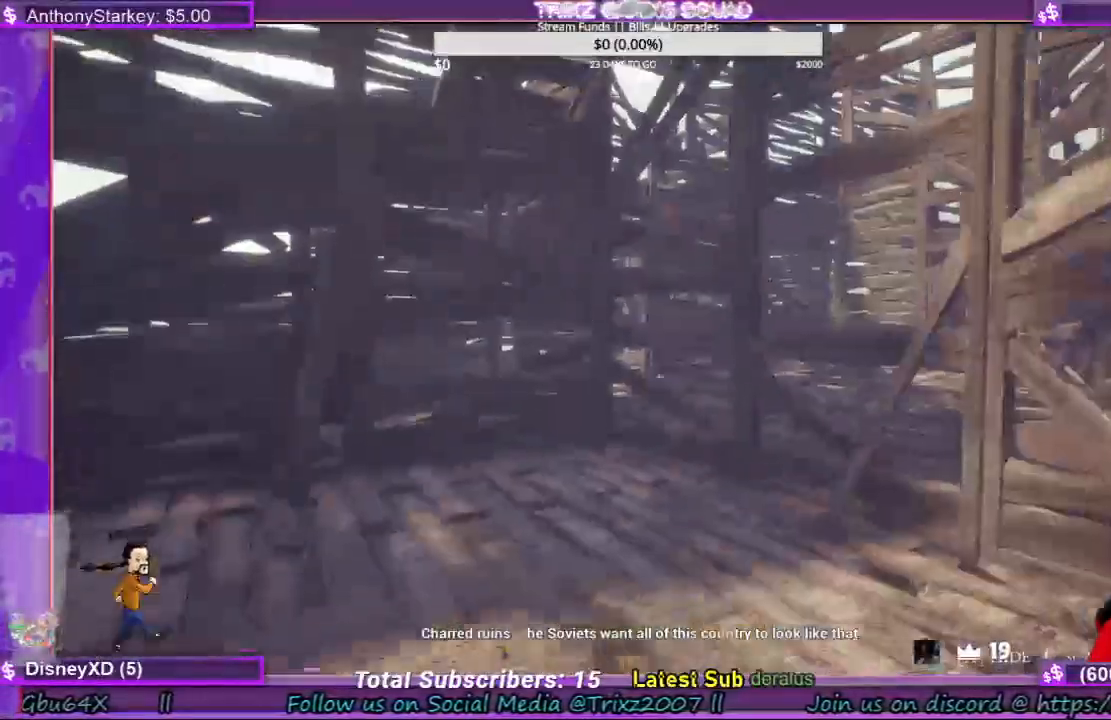
{"keys": ["w"], "mouse": [], "events": [[234, "a", "up"]]}
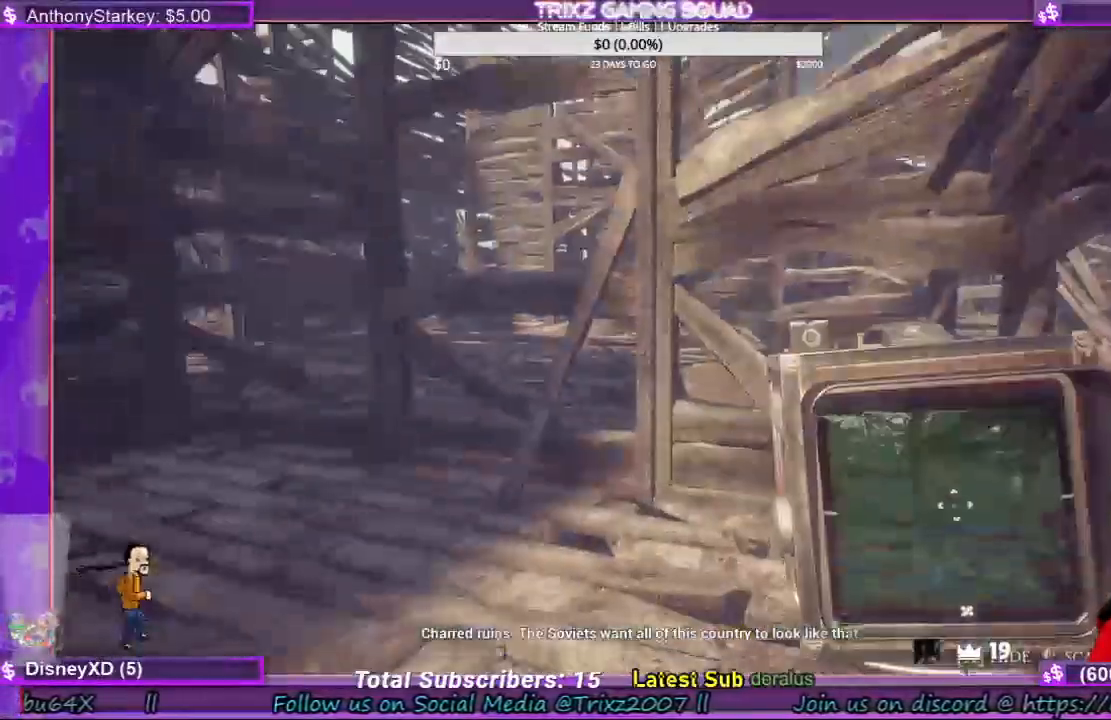
{"keys": ["d"], "mouse": [], "events": [[400, "d", "down"], [434, "w", "up"]]}
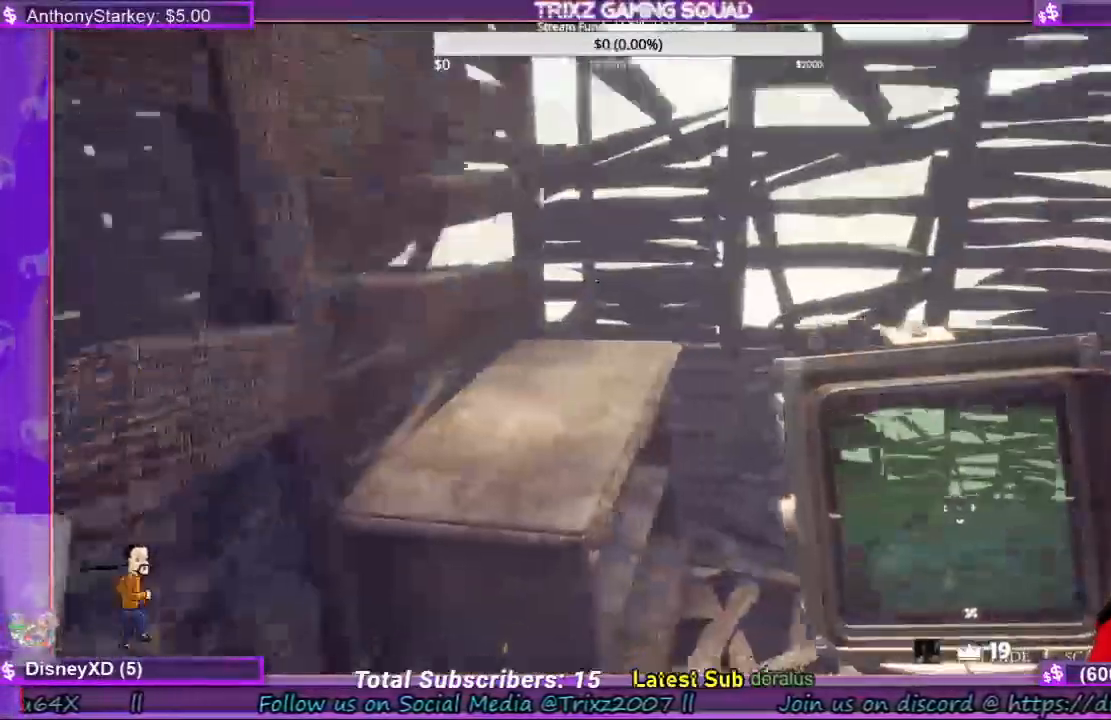
{"keys": ["d", "w"], "mouse": [], "events": [[300, "w", "down"], [334, "mouse_right", "down"], [400, "mouse_right", "up"]]}
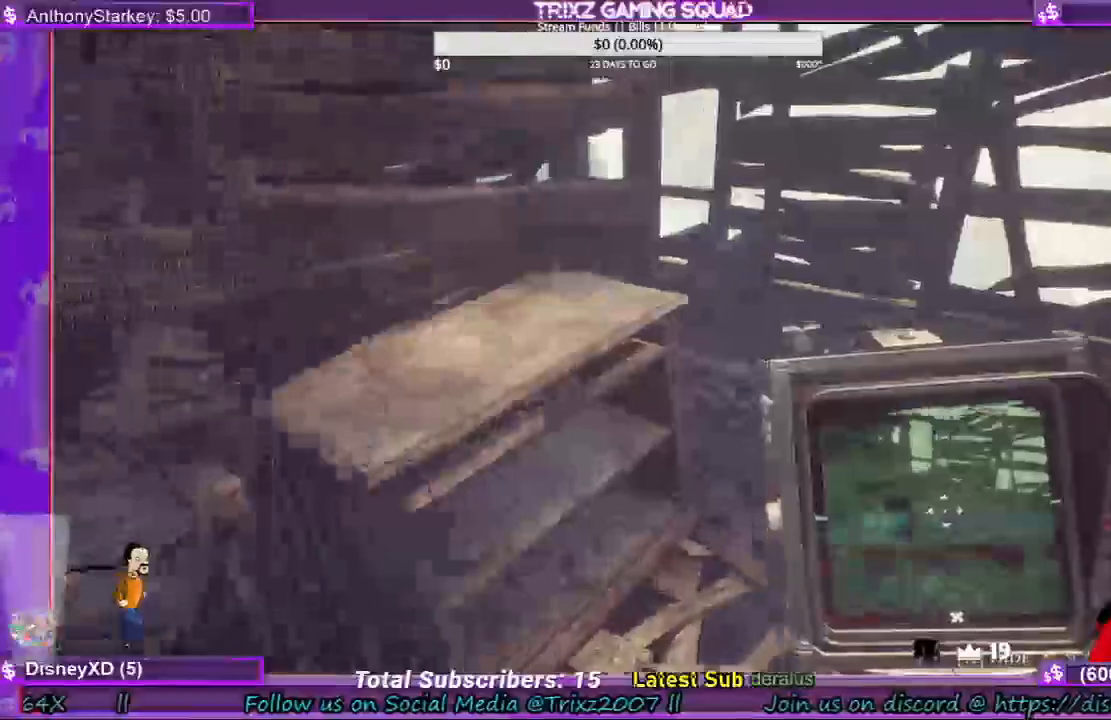
{"keys": ["w"], "mouse": []}
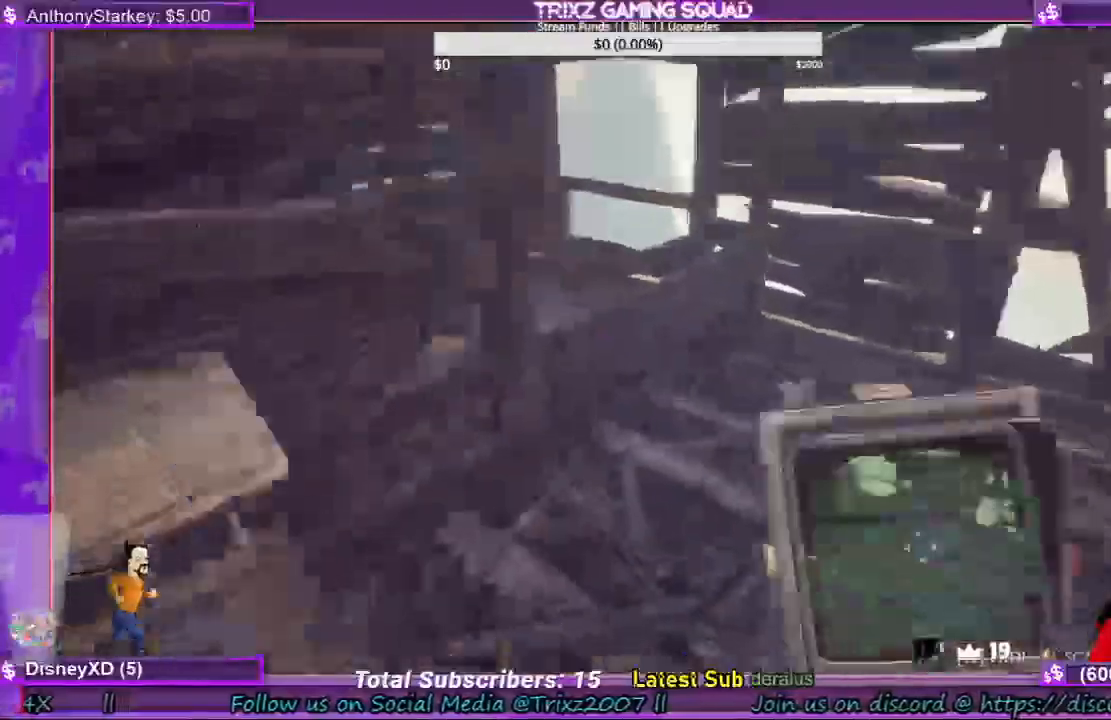
{"keys": ["a"], "mouse": [], "events": [[100, "d", "down"], [234, "shift", "down"], [300, "w", "up"], [334, "shift", "up"], [434, "a", "down"], [467, "s", "down"], [500, "d", "up"], [500, "s", "up"]]}
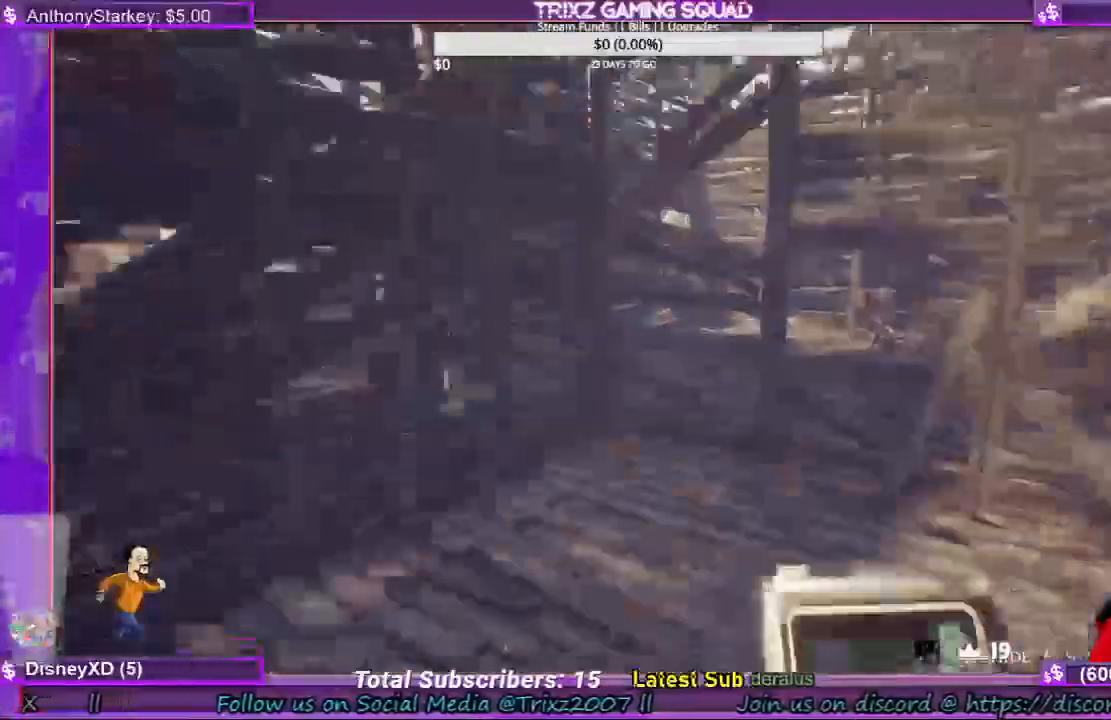
{"keys": ["a", "shift", "w"], "mouse": [], "events": [[467, "shift", "down"], [467, "w", "down"]]}
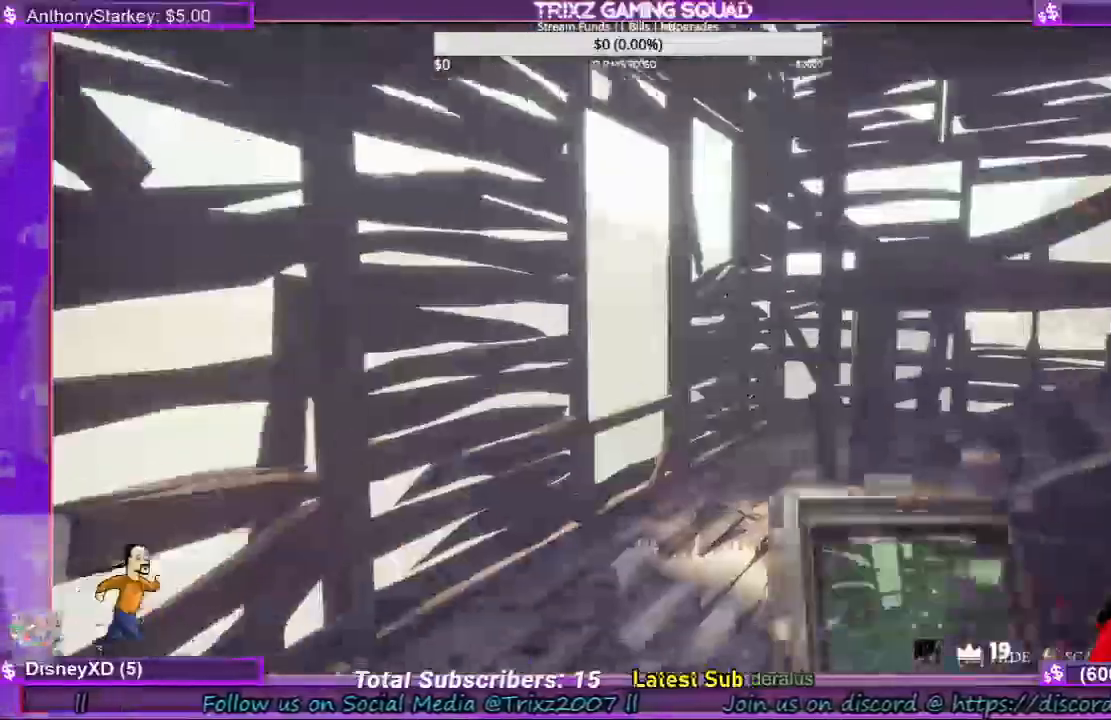
{"keys": ["a", "shift", "w"], "mouse": [], "events": [[67, "a", "up"], [500, "a", "down"]]}
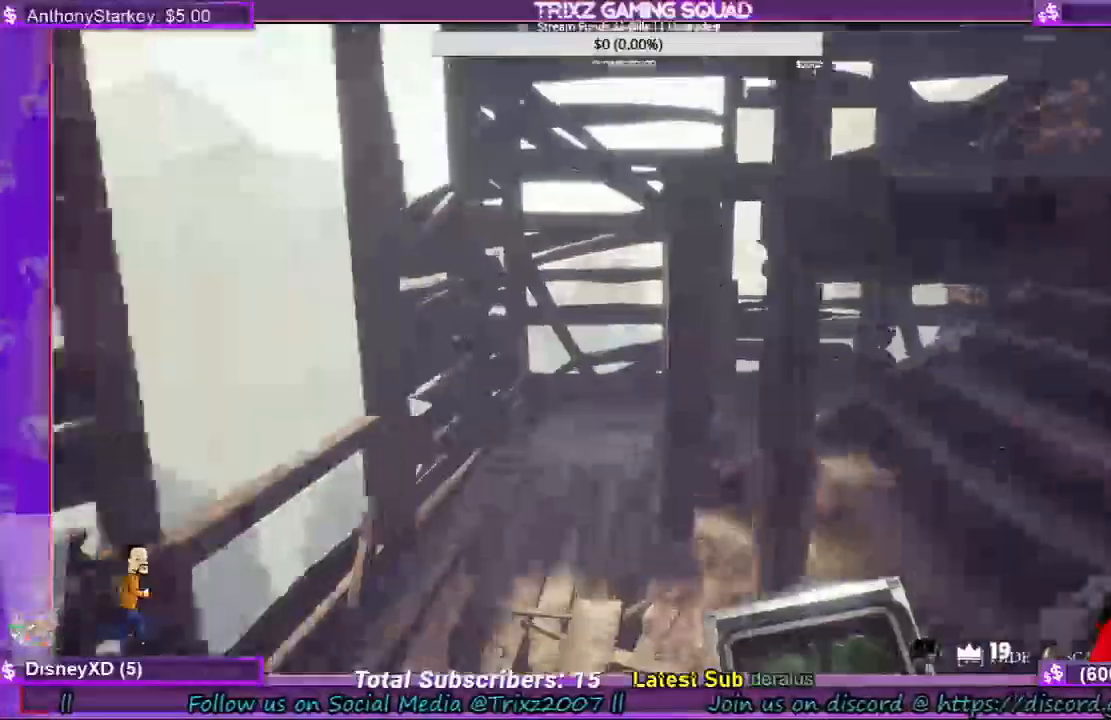
{"keys": ["a", "shift", "w"], "mouse": [], "events": []}
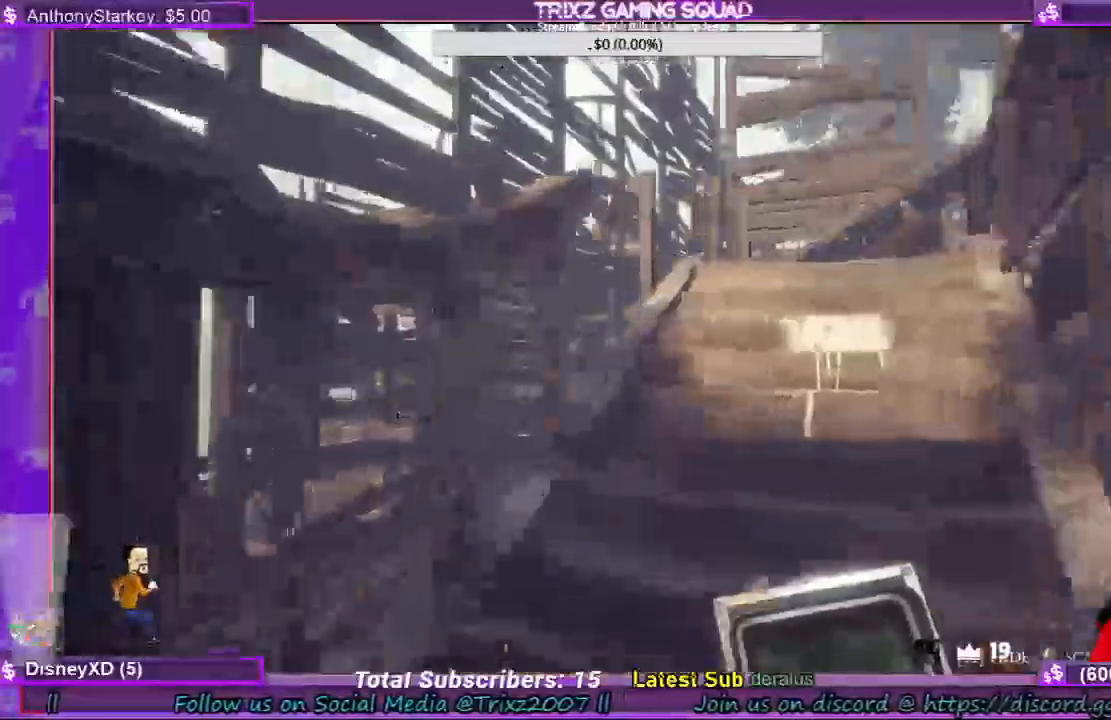
{"keys": ["shift", "w"], "mouse": [], "events": [[34, "a", "up"]]}
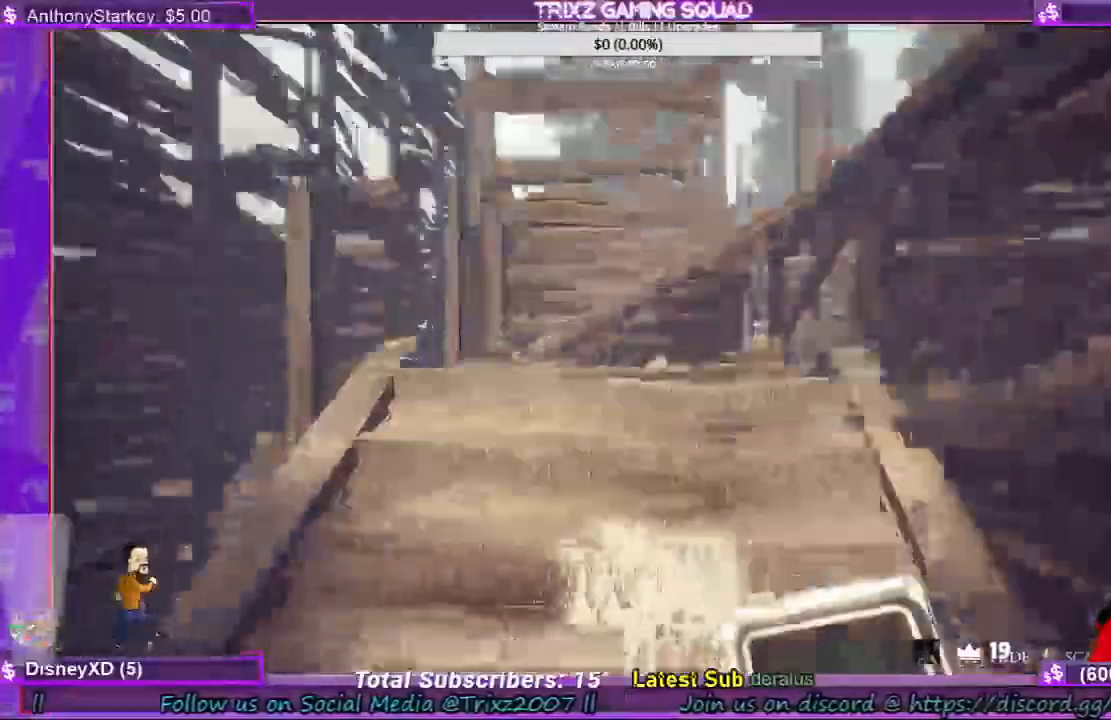
{"keys": [], "mouse": [], "events": [[300, "a", "down"], [434, "a", "up"], [434, "w", "up"], [467, "shift", "up"]]}
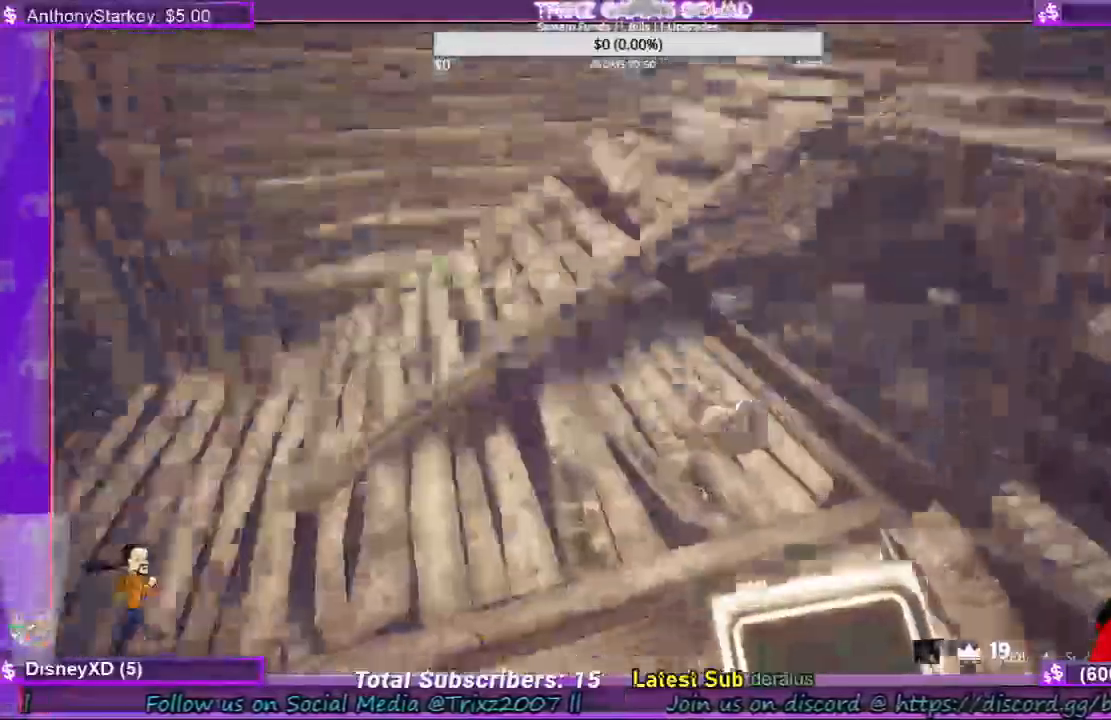
{"keys": ["w"], "mouse": [], "events": [[300, "w", "down"]]}
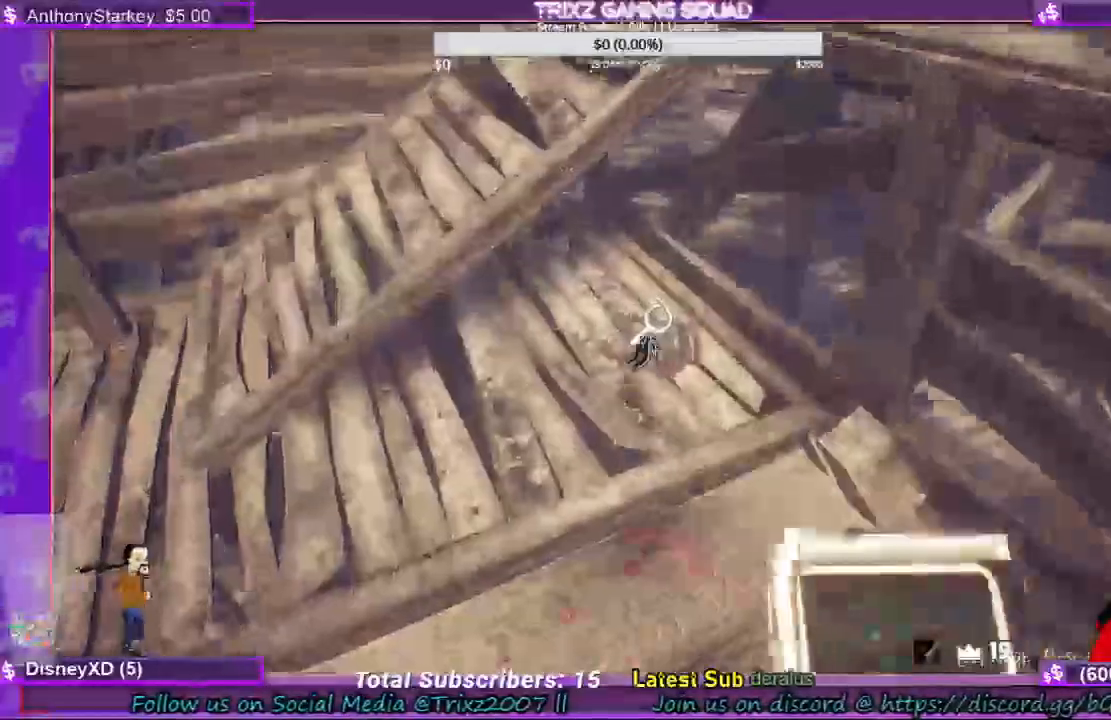
{"keys": [], "mouse": [], "events": [[34, "mouse_left", "down"], [67, "w", "up"], [167, "mouse_left", "up"]]}
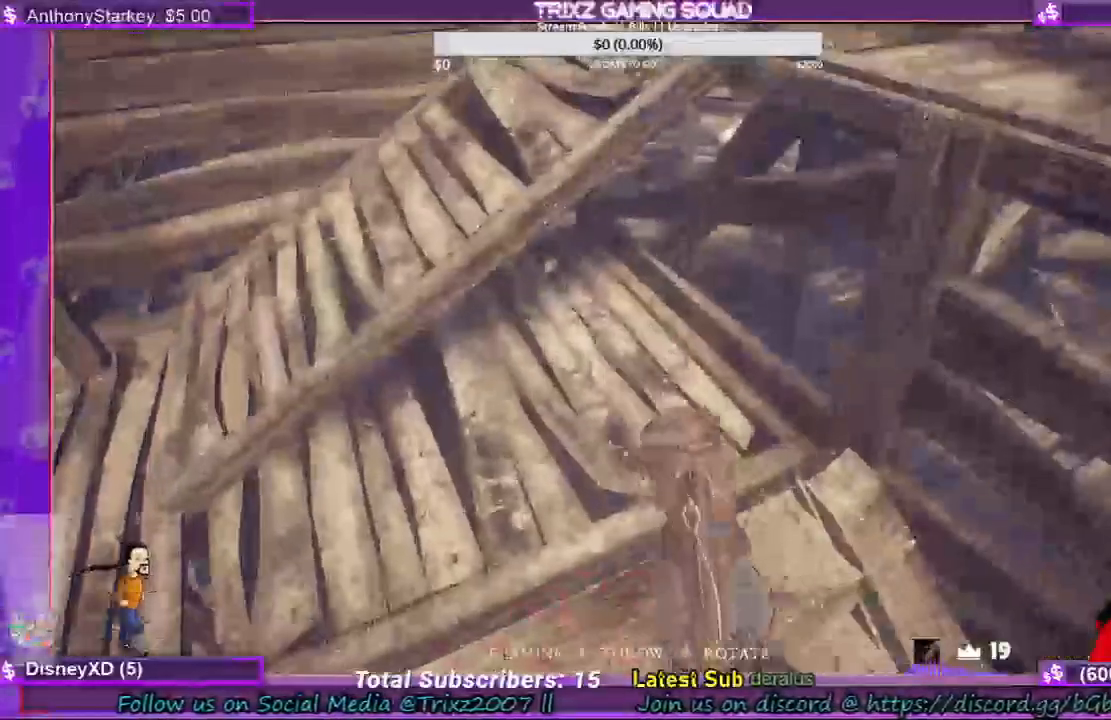
{"keys": [], "mouse": [], "events": []}
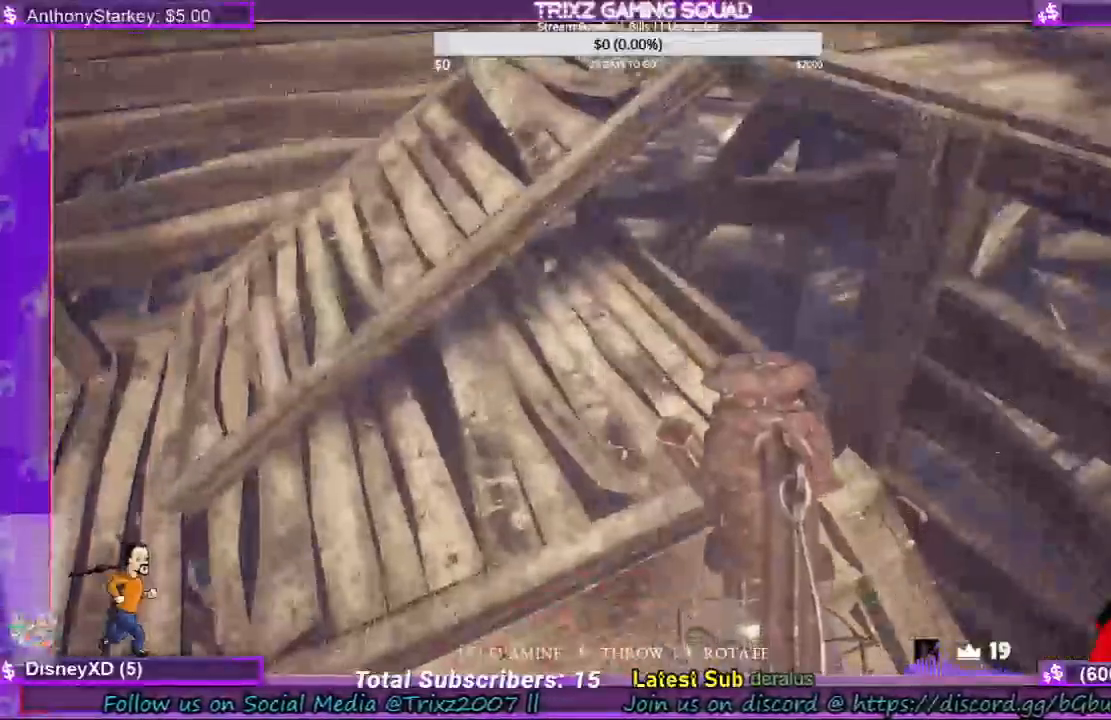
{"keys": [], "mouse": [], "events": []}
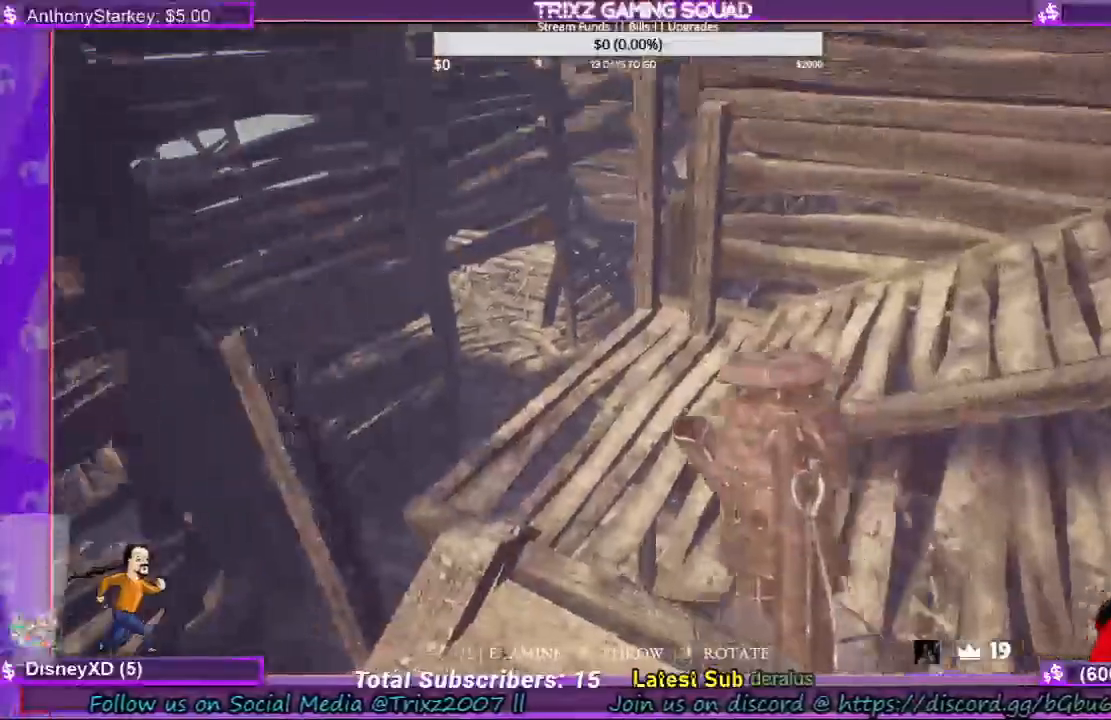
{"keys": ["e"], "mouse": [], "events": [[367, "e", "down"]]}
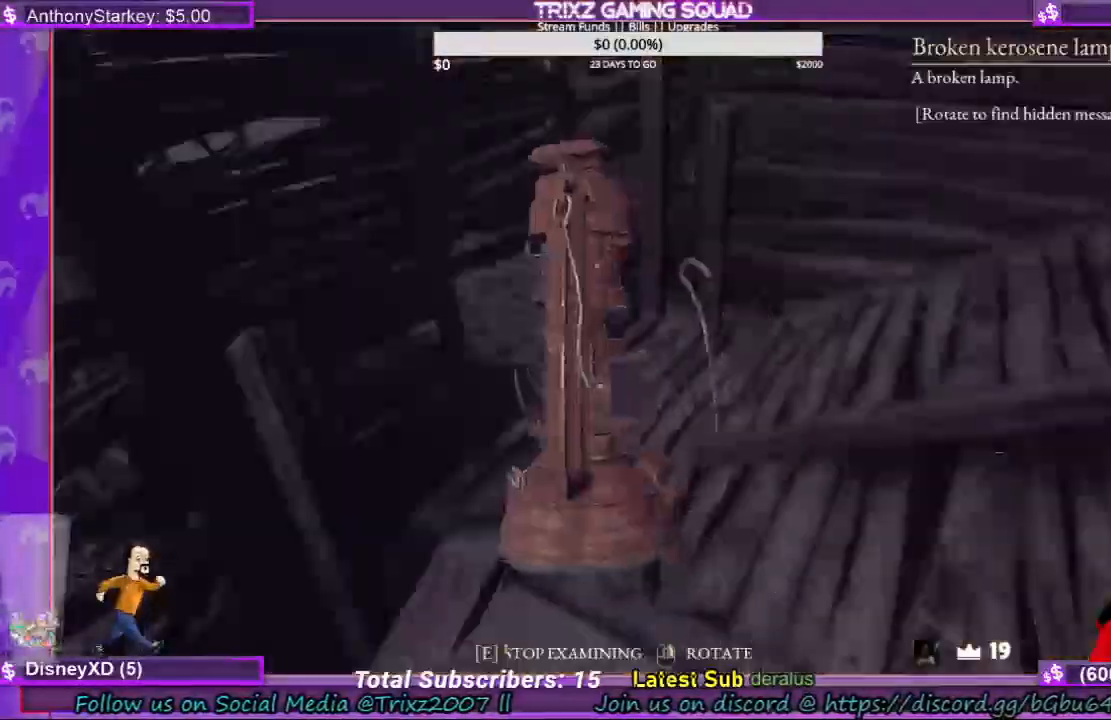
{"keys": [], "mouse": [], "events": [[34, "e", "up"]]}
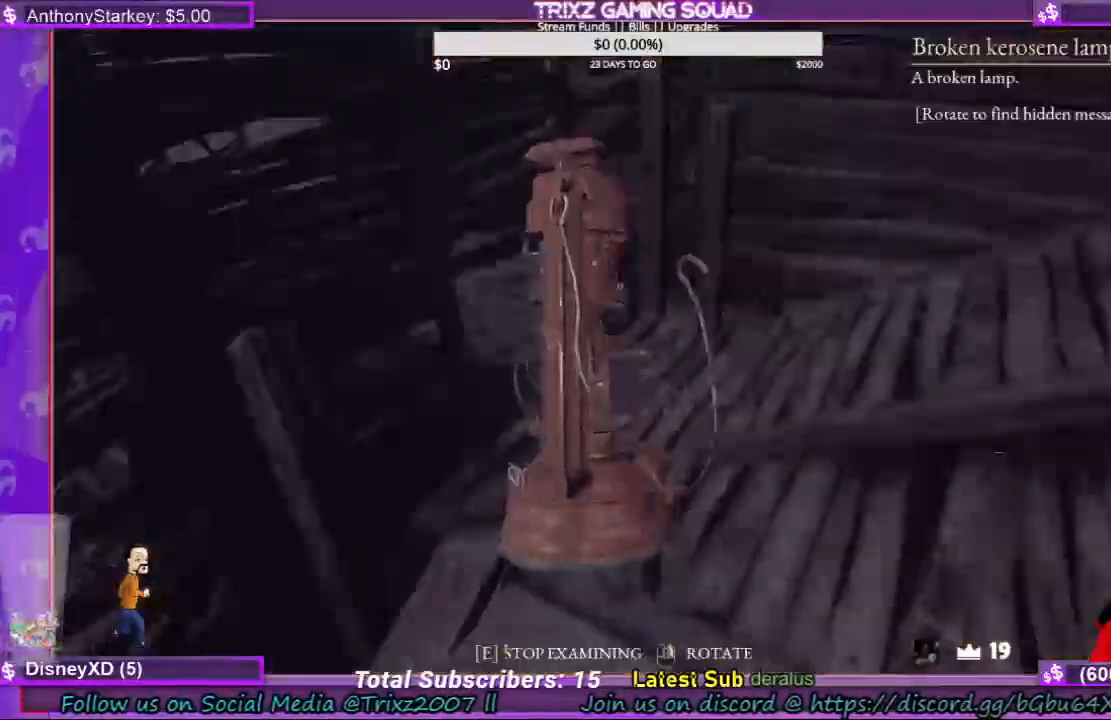
{"keys": [], "mouse": [], "events": [[234, "e", "down"], [400, "e", "up"]]}
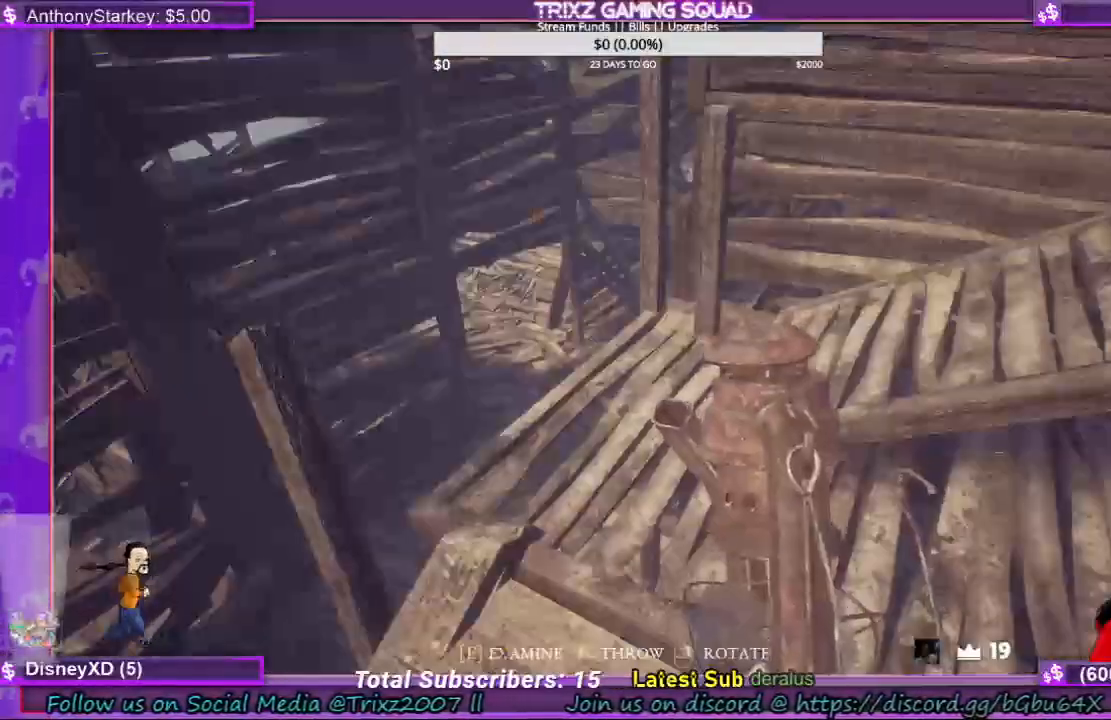
{"keys": ["a", "w"], "mouse": [], "events": [[334, "w", "down"], [400, "a", "down"]]}
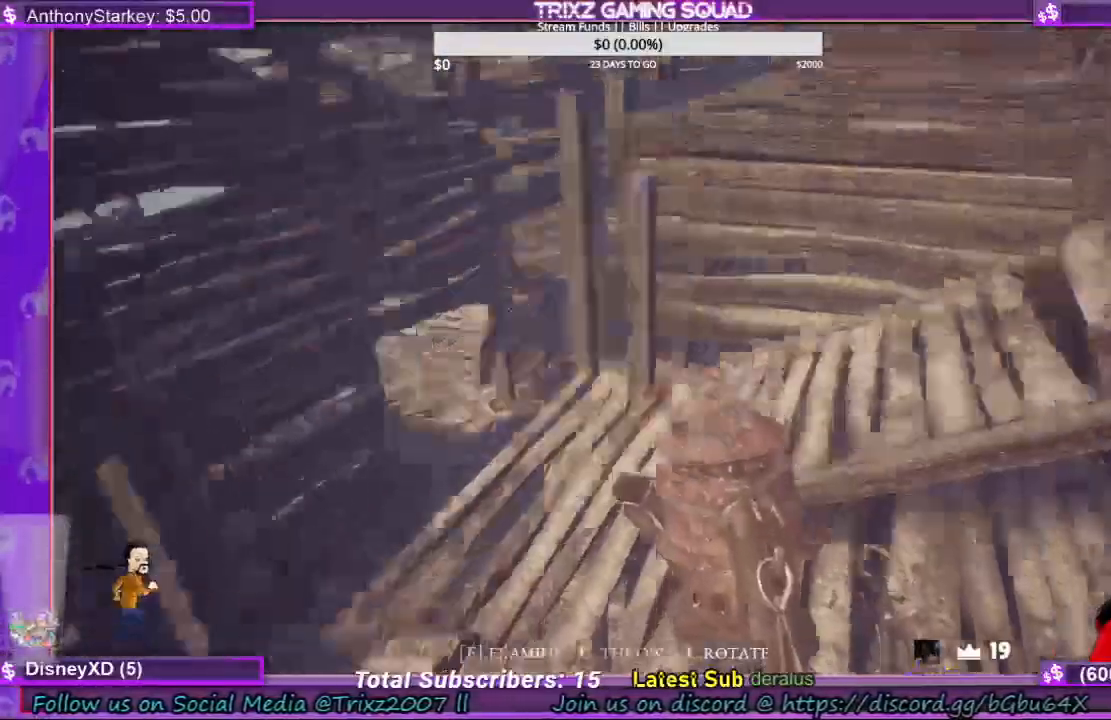
{"keys": ["a", "w"], "mouse": [], "events": []}
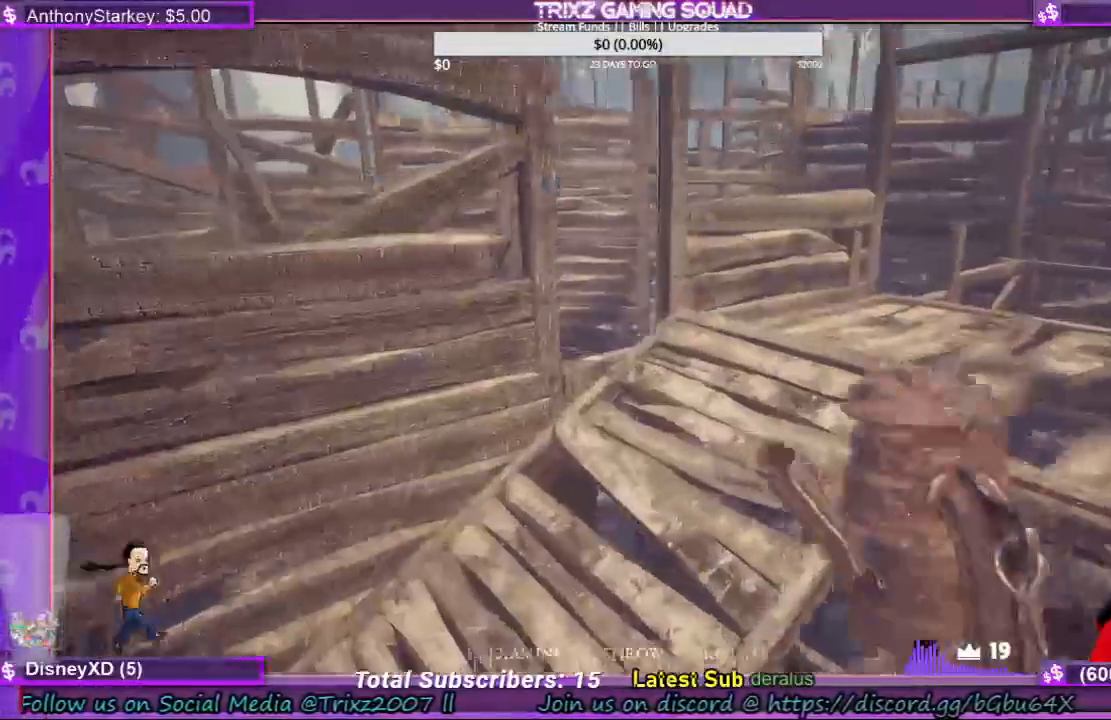
{"keys": ["a", "w"], "mouse": [], "events": []}
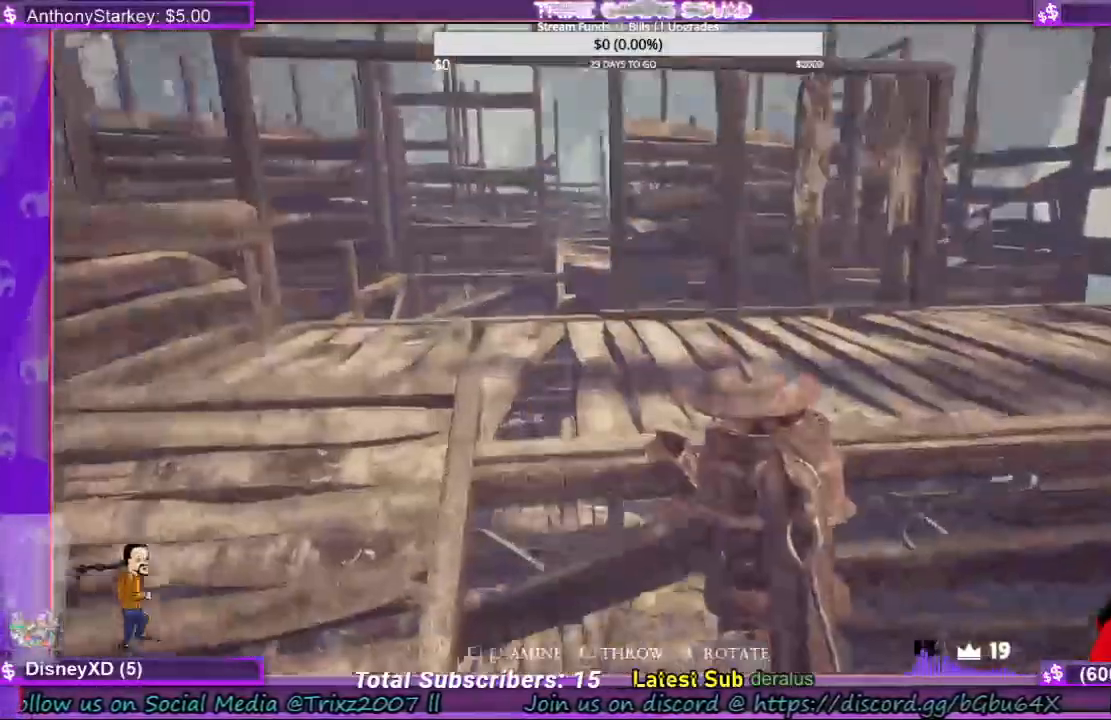
{"keys": ["a", "space"], "mouse": []}
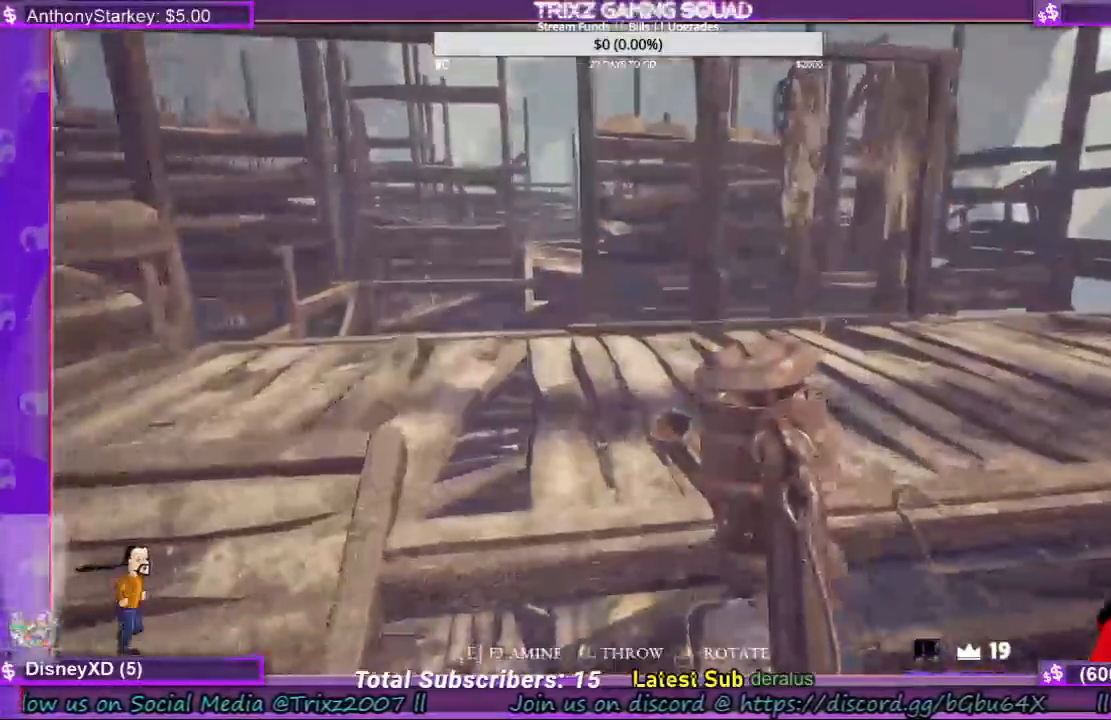
{"keys": ["a", "space"], "mouse": [], "events": [[34, "space", "up"], [400, "space", "down"]]}